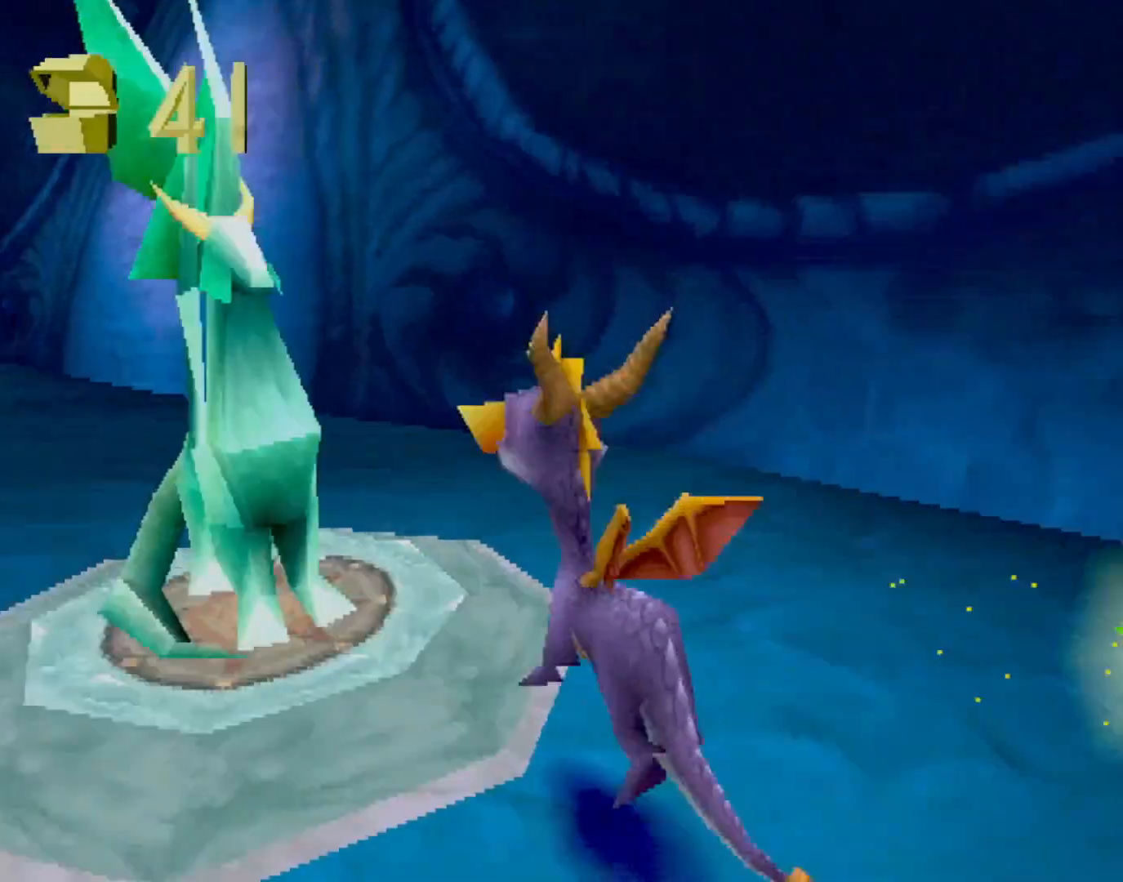
Gameplay with a controller (PlayStation layout); each line is a JSON object with the inputs held at the frame after it. "events" lists button and stick changes between this image and that frame as [ms after this image, input, new state], when the widget could be followed in between. Not read: L3 R2 R3 right_stick.
{"buttons": [], "left_stick": "center", "events": [[16, "left_stick", "center"]]}
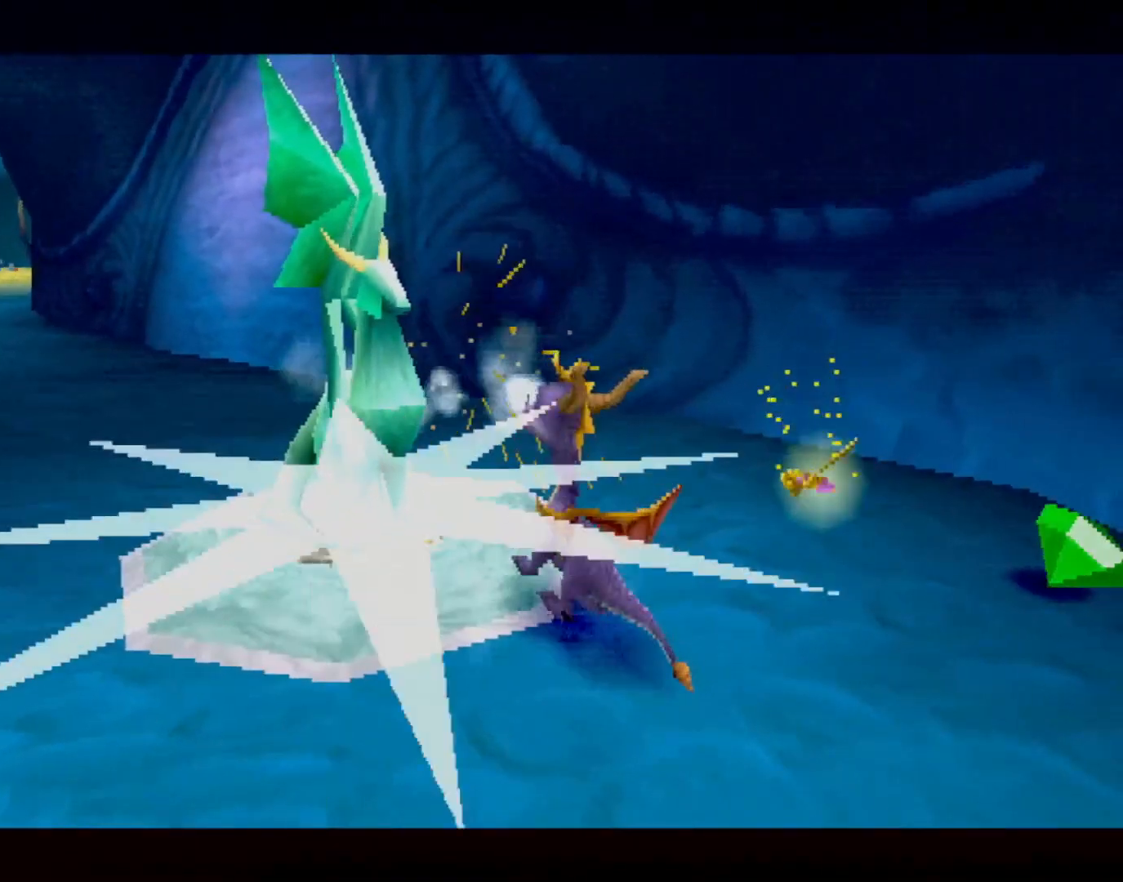
{"buttons": [], "left_stick": "center", "events": []}
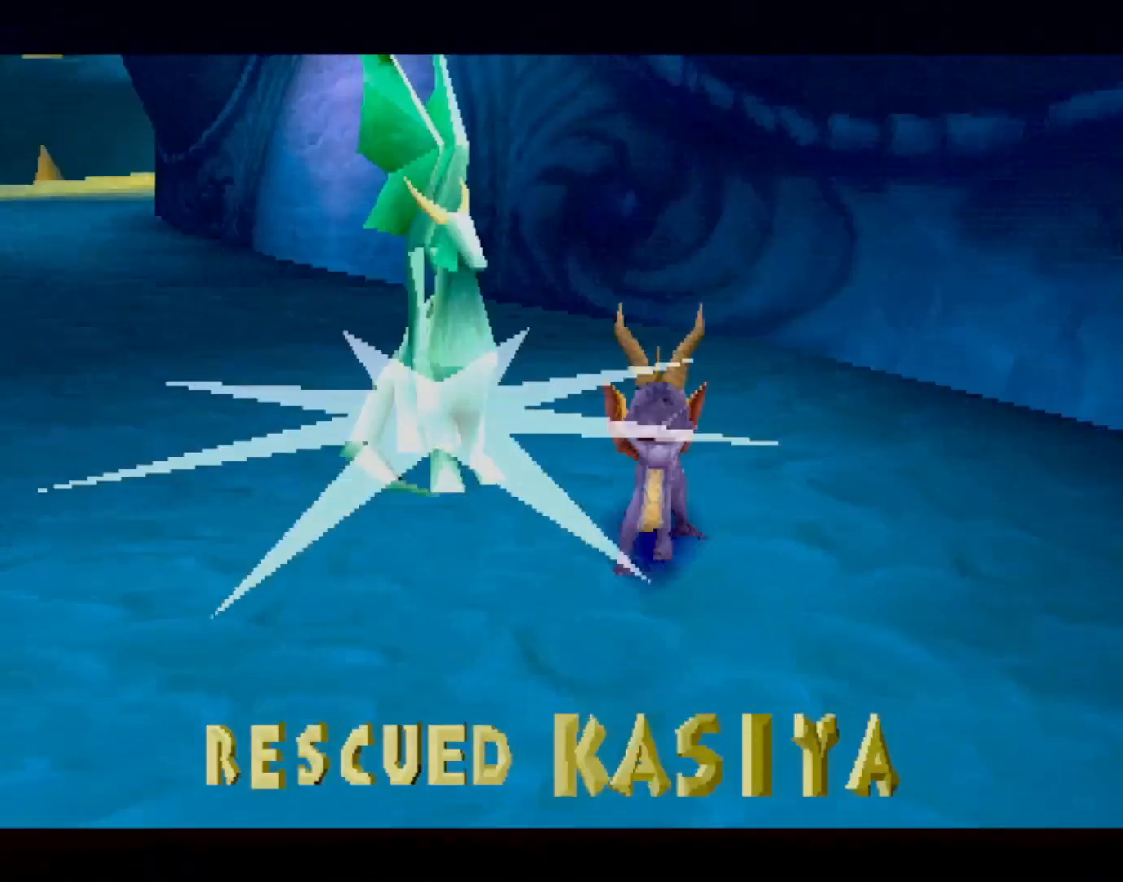
{"buttons": [], "left_stick": "center", "events": []}
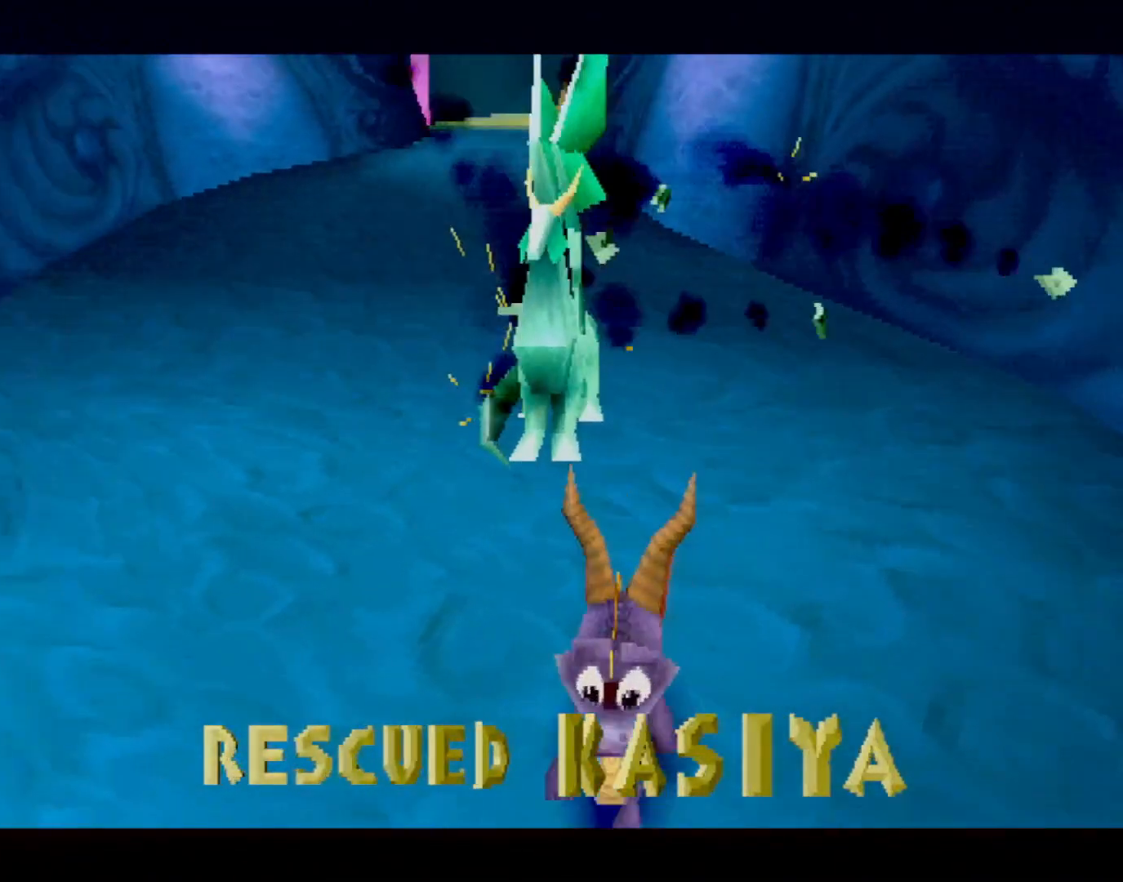
{"buttons": [], "left_stick": "center", "events": []}
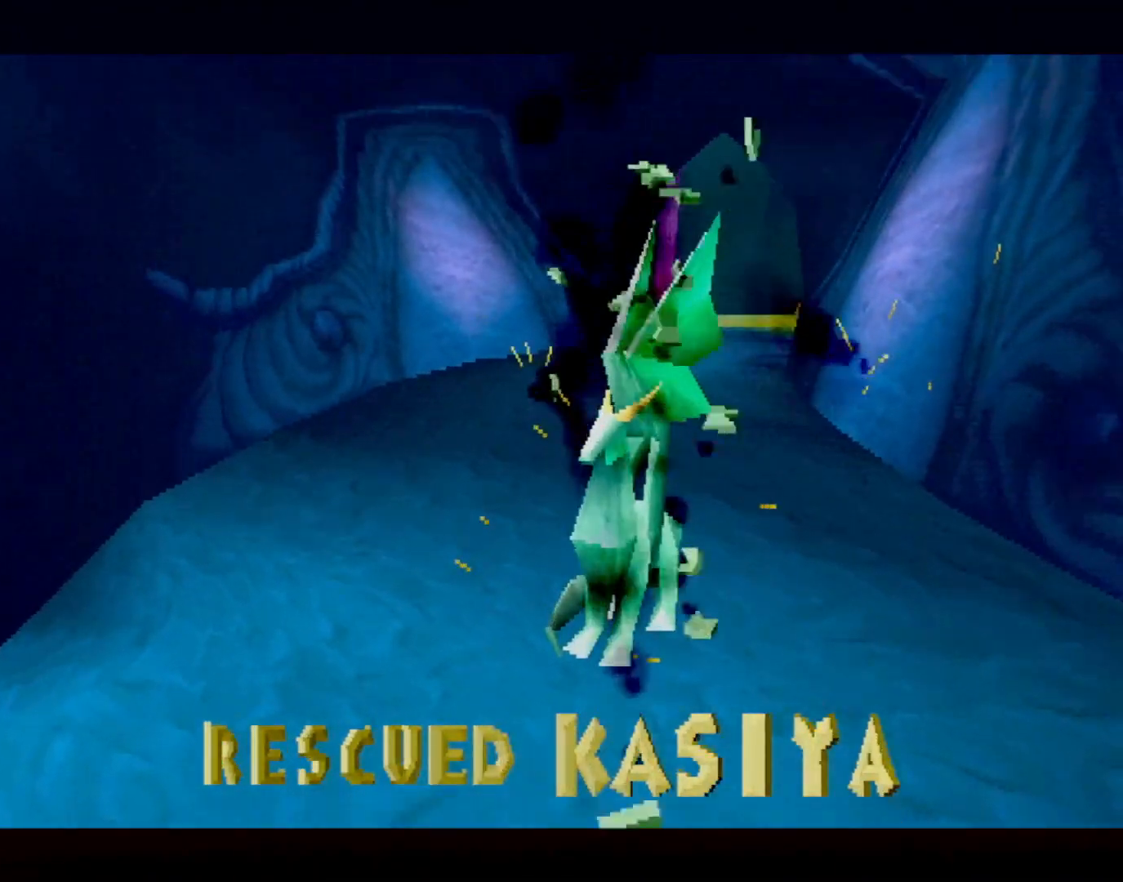
{"buttons": ["CROSS"], "left_stick": "center", "events": [[17, "CROSS", "down"], [50, "L2", "down"], [100, "CROSS", "up"], [150, "L2", "up"], [184, "CROSS", "down"], [250, "CROSS", "up"], [334, "CROSS", "down"], [384, "CROSS", "up"], [468, "CROSS", "down"]]}
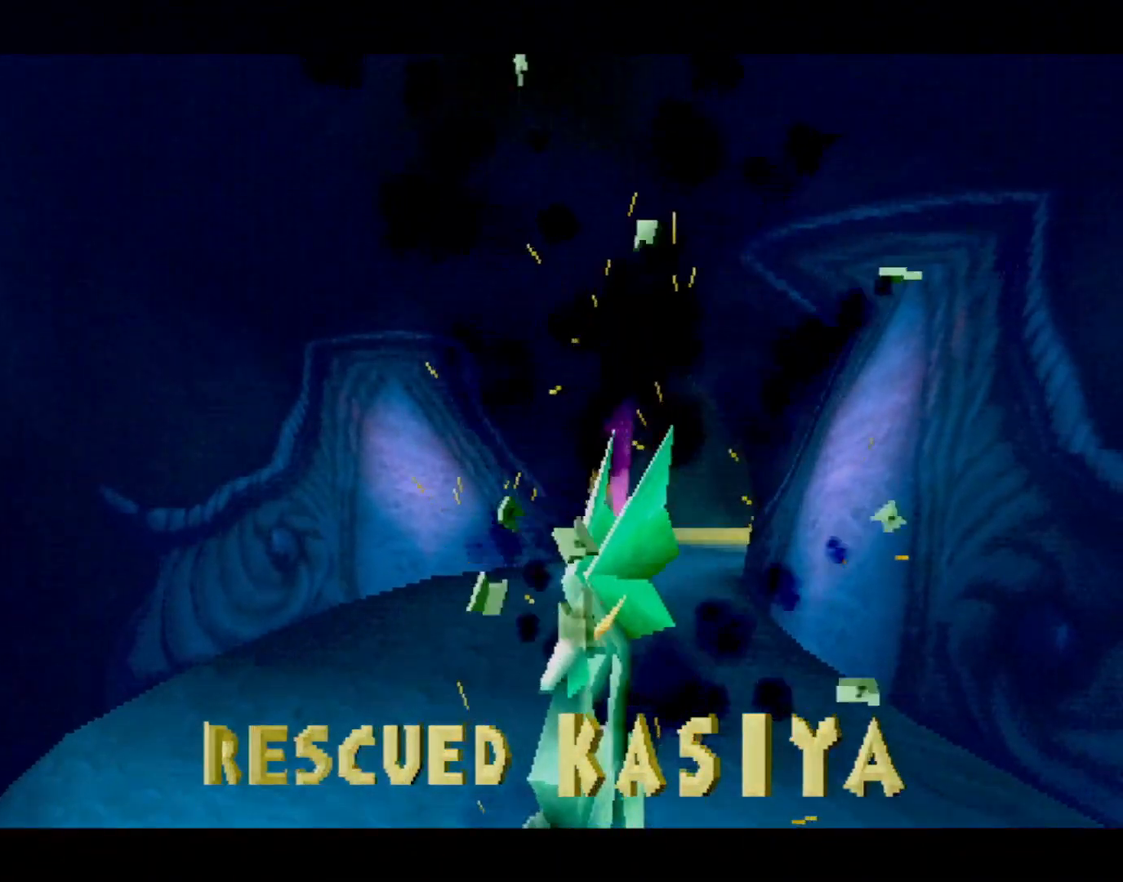
{"buttons": ["CROSS"], "left_stick": "center", "events": [[17, "CROSS", "up"], [100, "CROSS", "down"], [150, "CROSS", "up"], [200, "CROSS", "down"], [267, "CROSS", "up"], [350, "CROSS", "down"], [401, "CROSS", "up"], [467, "CROSS", "down"]]}
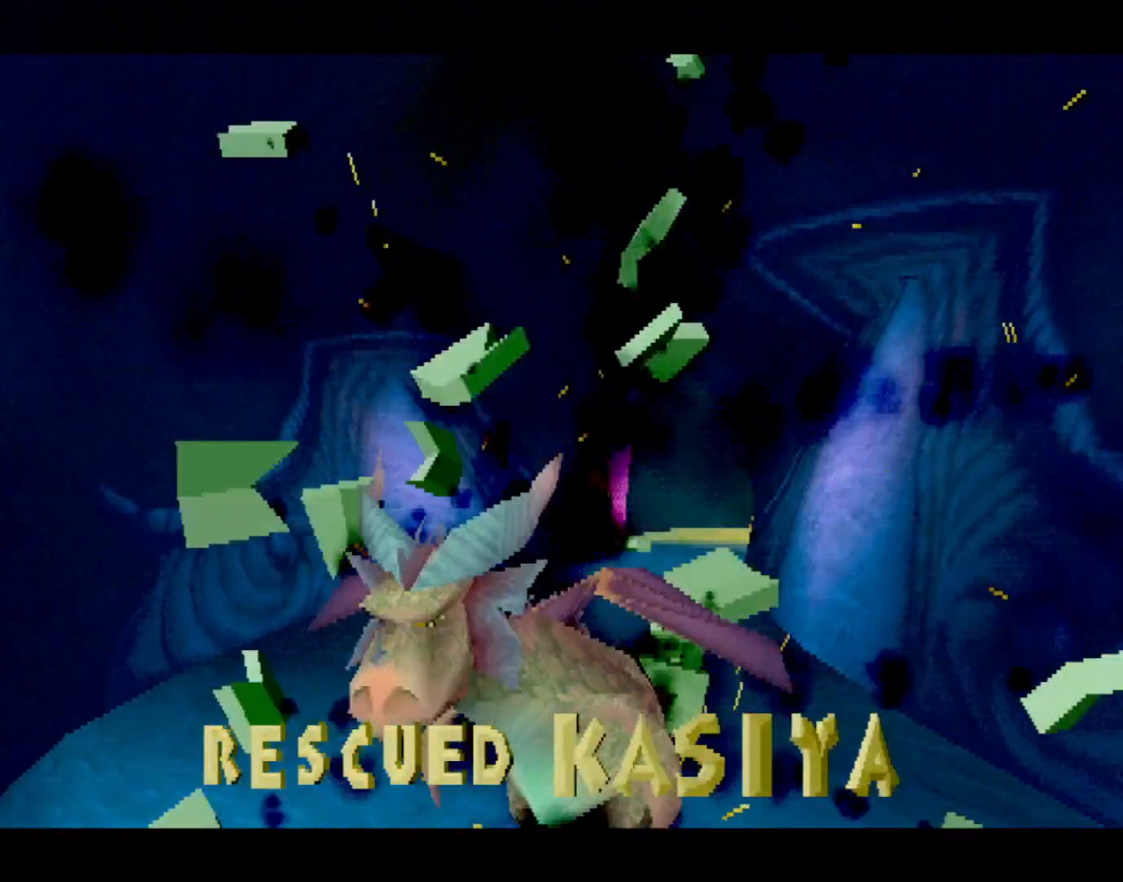
{"buttons": [], "left_stick": "center", "events": [[16, "CROSS", "up"], [100, "CROSS", "down"], [150, "CROSS", "up"], [150, "L2", "down"], [267, "L2", "up"], [434, "CROSS", "down"], [484, "CROSS", "up"]]}
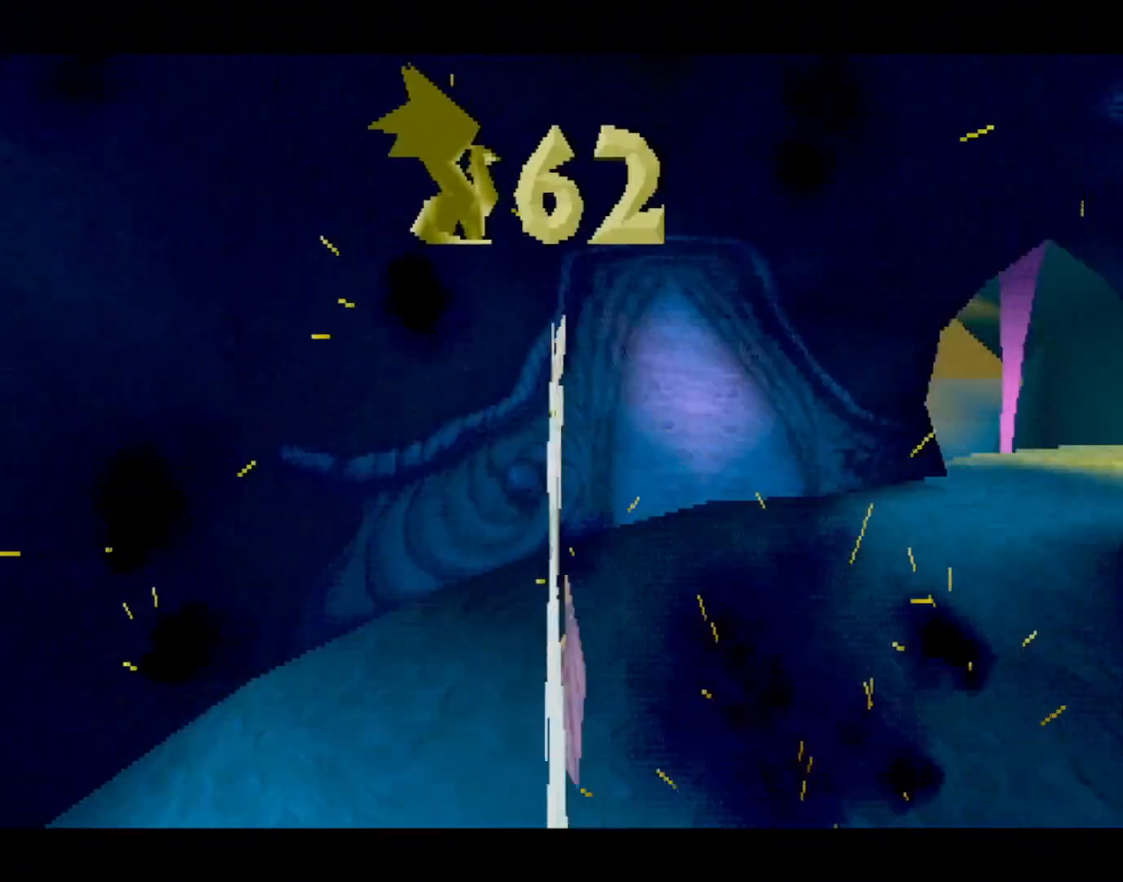
{"buttons": [], "left_stick": "center", "events": [[150, "CROSS", "down"], [217, "CROSS", "up"]]}
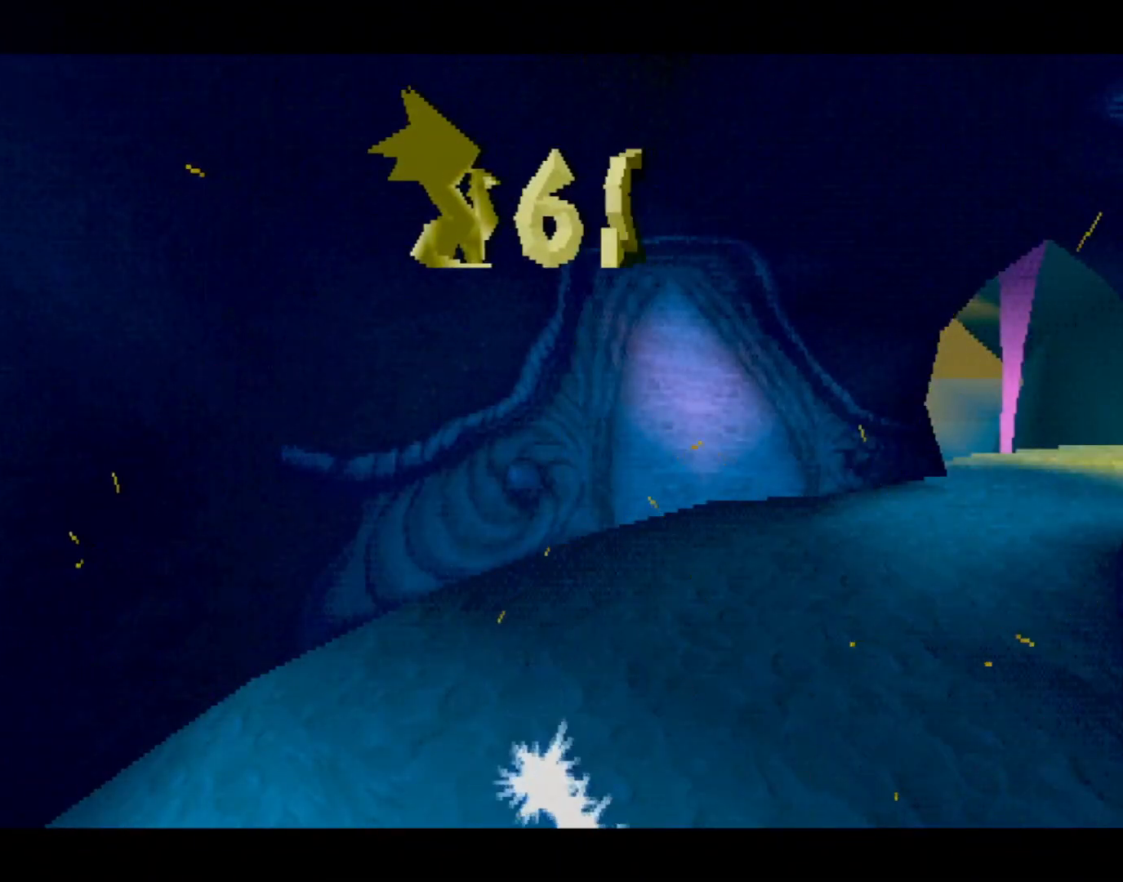
{"buttons": [], "left_stick": "center", "events": [[67, "CROSS", "down"], [117, "CROSS", "up"]]}
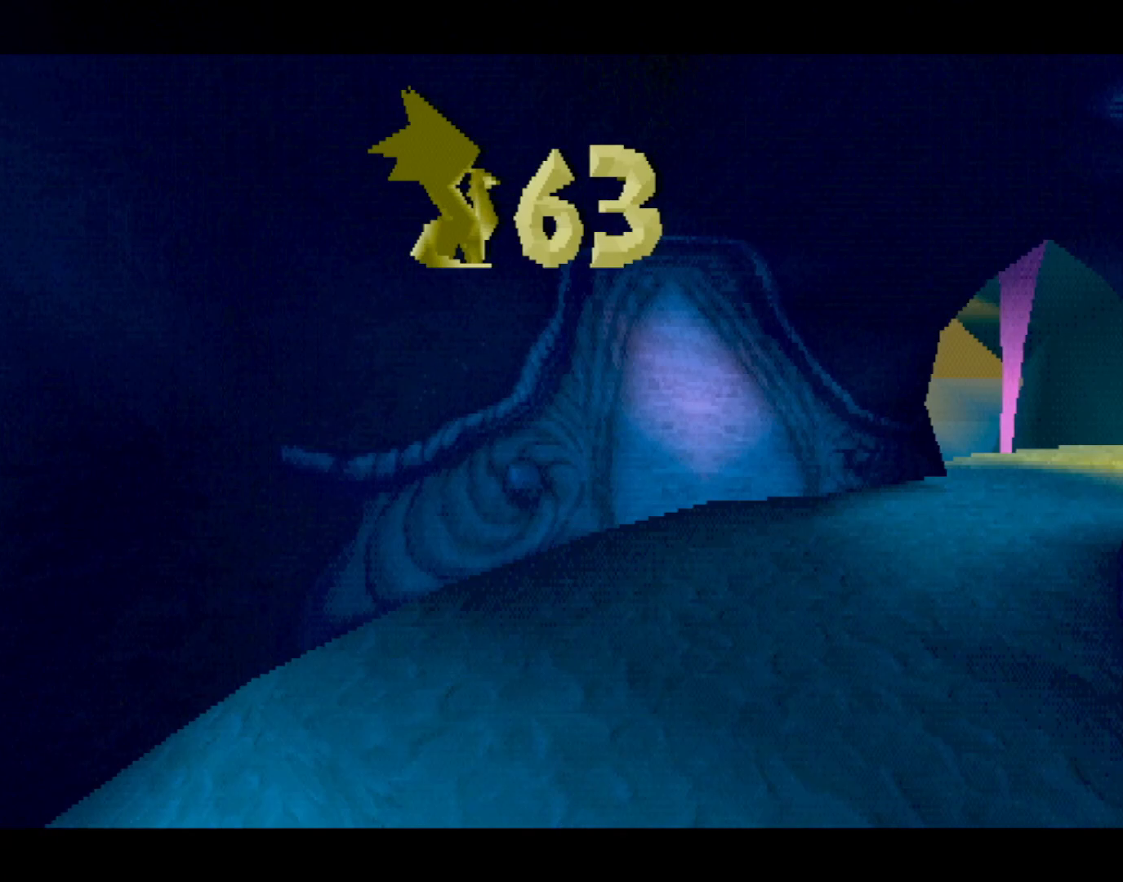
{"buttons": [], "left_stick": "center", "events": []}
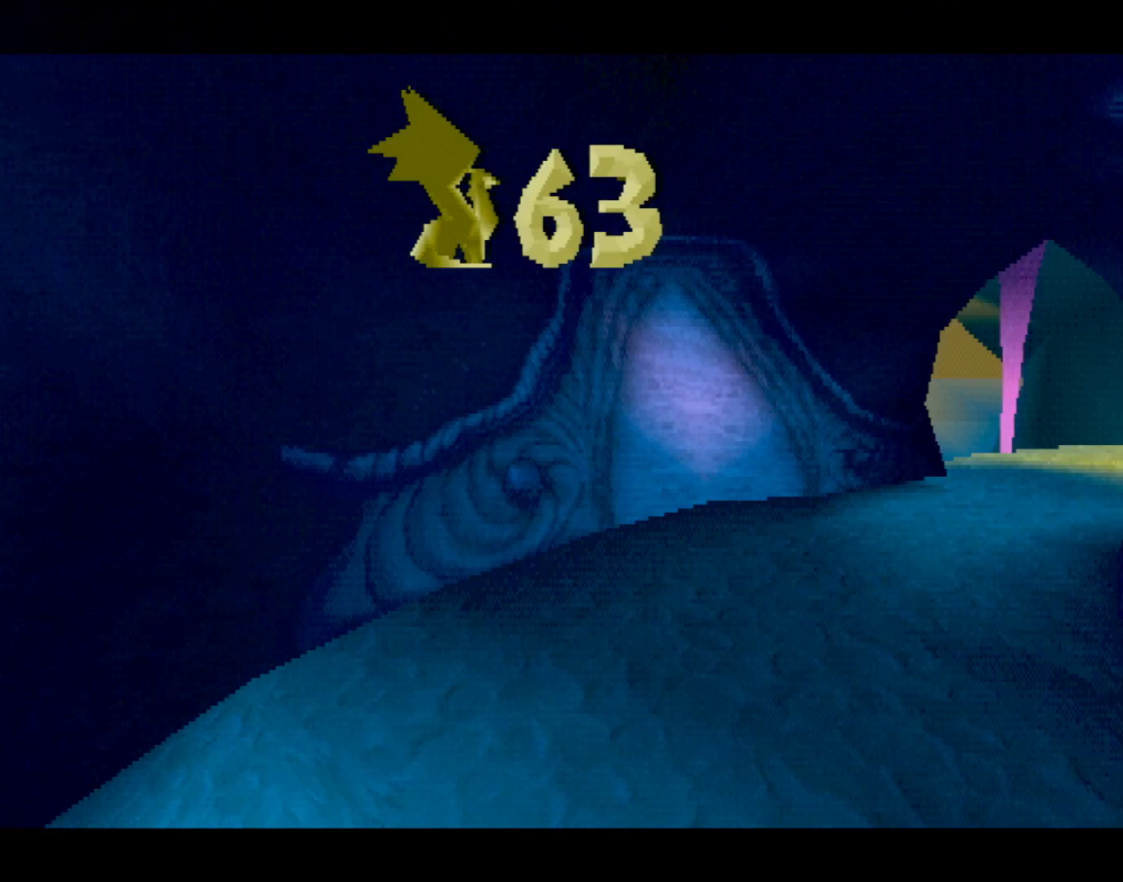
{"buttons": [], "left_stick": "right", "events": [[418, "left_stick", "right"]]}
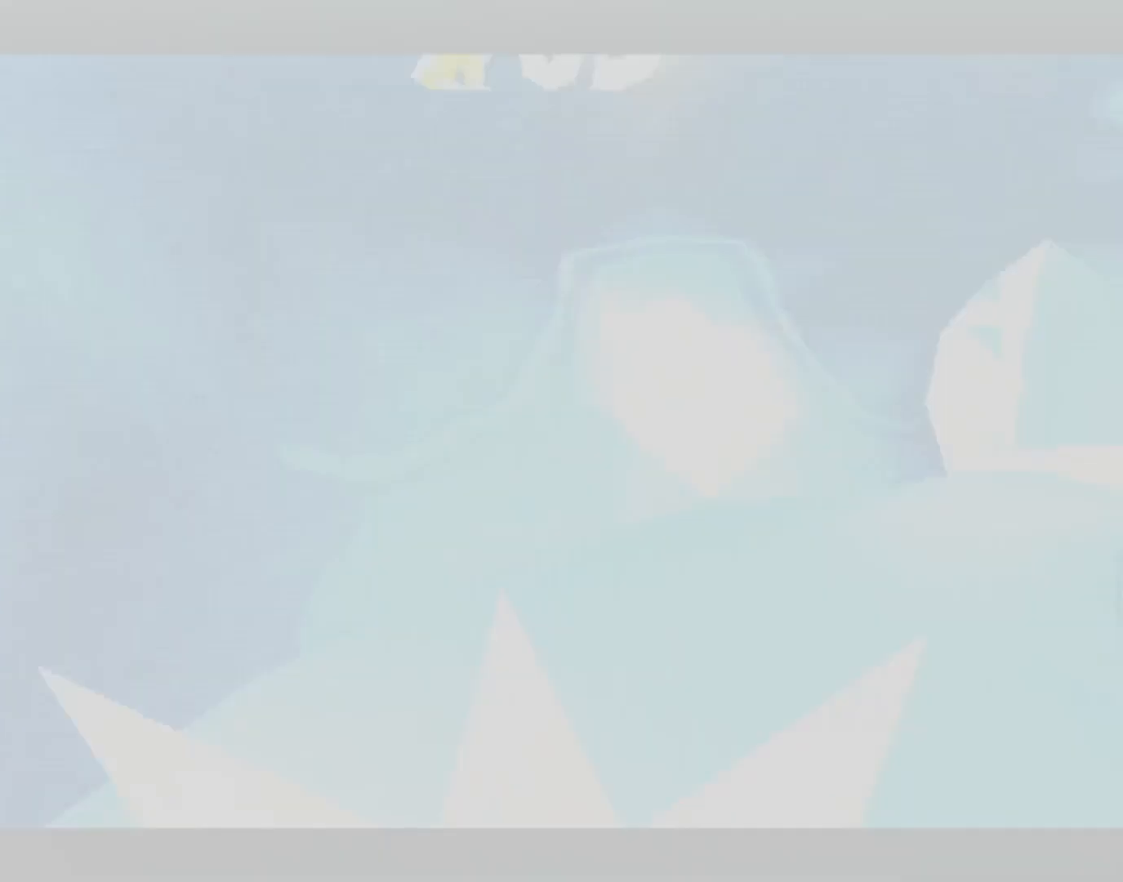
{"buttons": [], "left_stick": "right", "events": []}
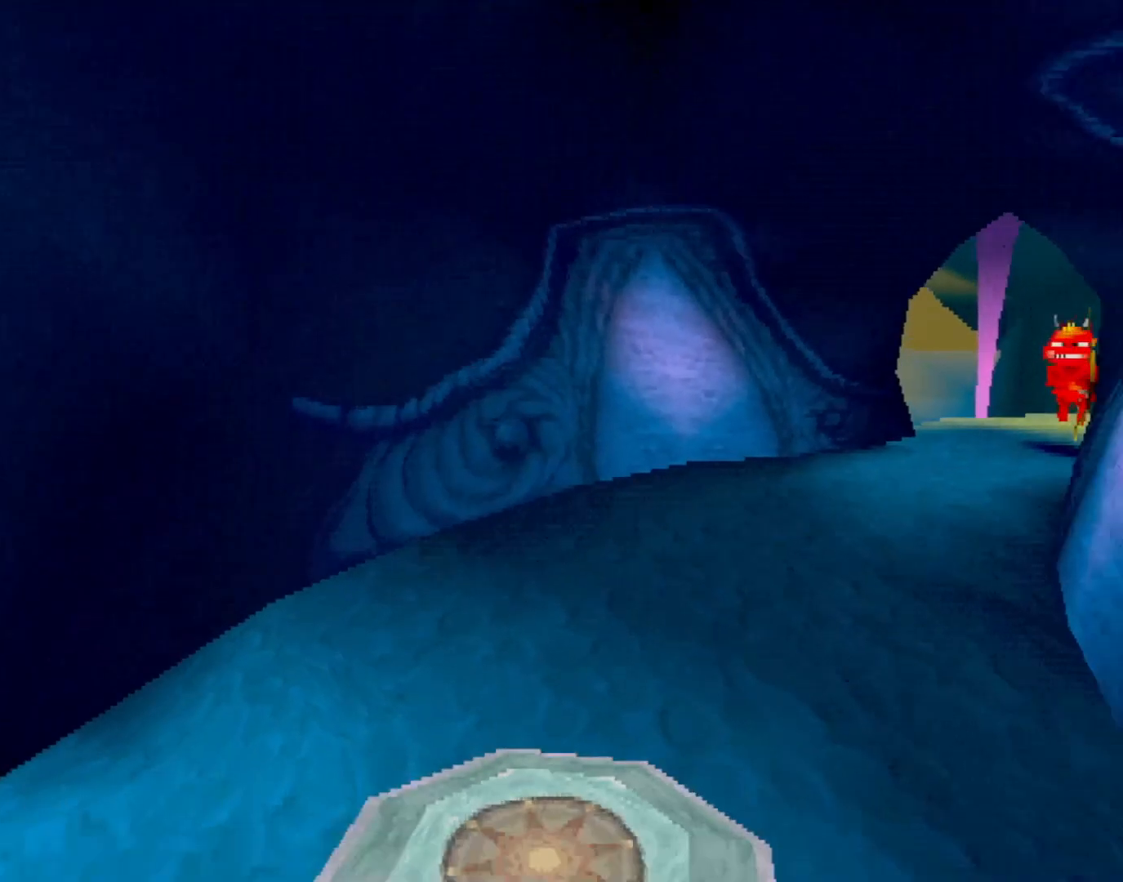
{"buttons": [], "left_stick": "up", "events": [[251, "SQUARE", "down"], [351, "left_stick", "up-right"], [468, "left_stick", "up"], [484, "SQUARE", "up"]]}
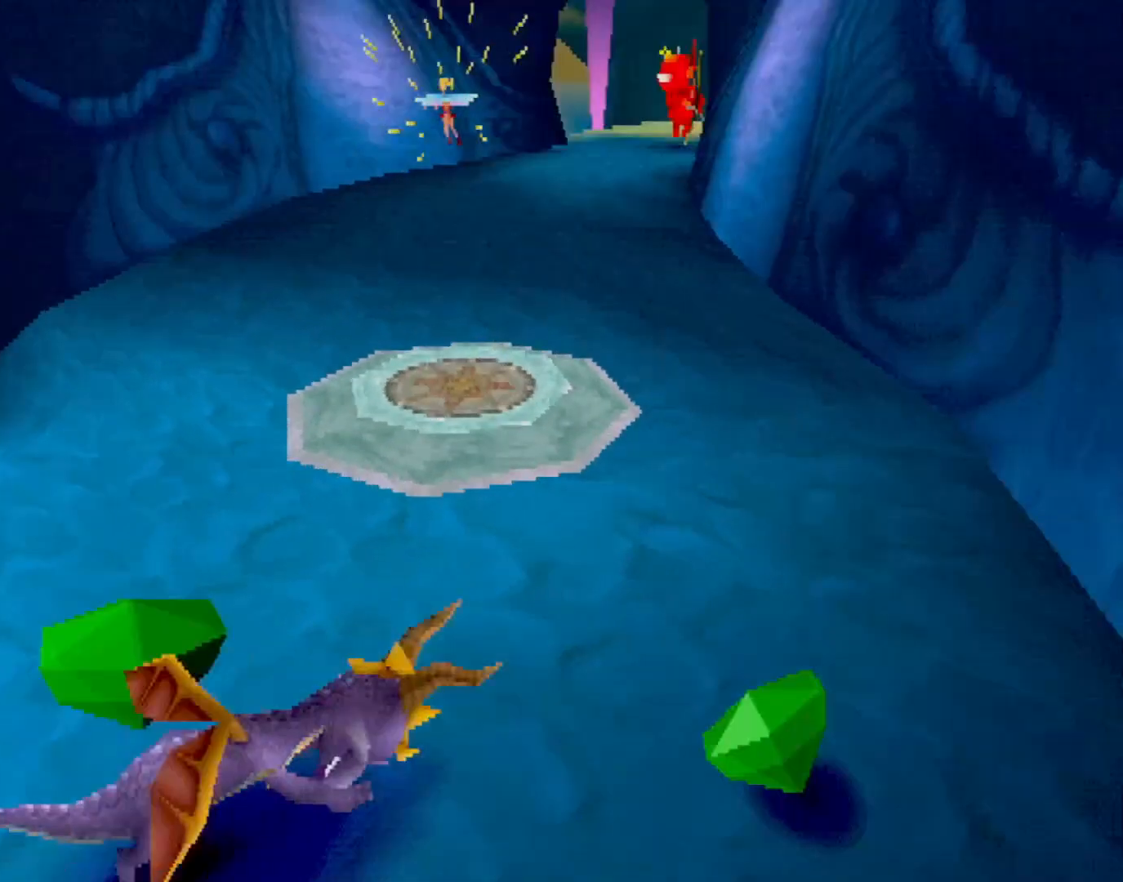
{"buttons": ["SQUARE"], "left_stick": "center", "events": [[67, "CROSS", "down"], [100, "left_stick", "up-left"], [133, "CROSS", "up"], [200, "SQUARE", "down"], [351, "left_stick", "center"]]}
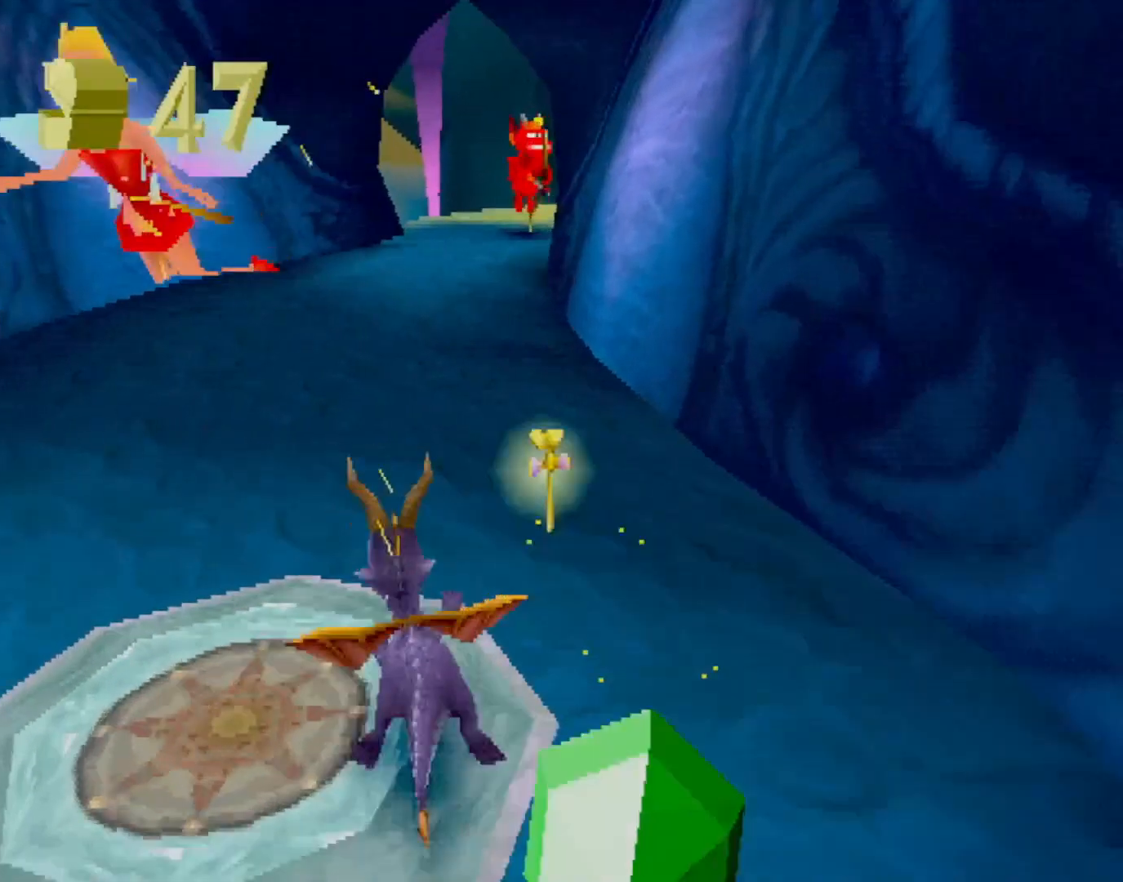
{"buttons": ["SQUARE"], "left_stick": "right", "events": [[367, "left_stick", "right"]]}
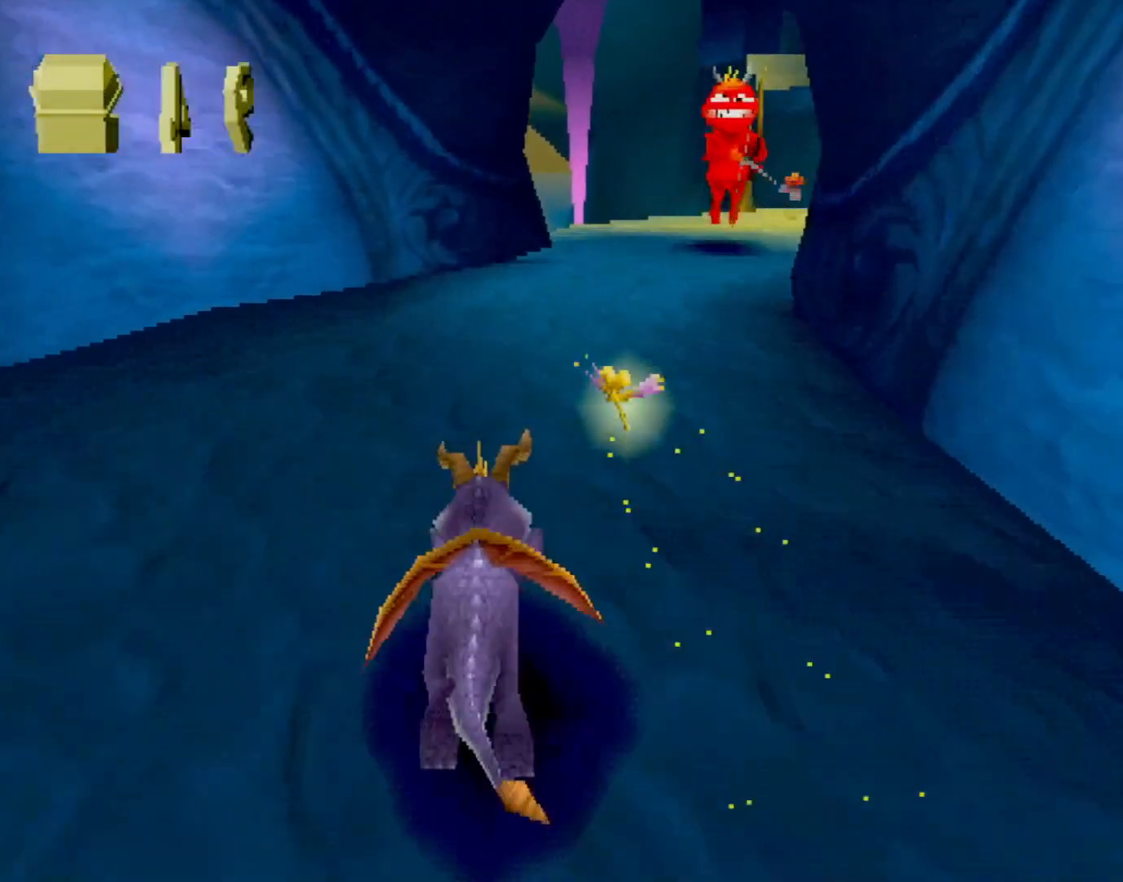
{"buttons": ["SQUARE"], "left_stick": "up", "events": [[167, "left_stick", "up"], [200, "CIRCLE", "down"], [200, "SQUARE", "up"], [250, "CIRCLE", "up"], [250, "SQUARE", "down"]]}
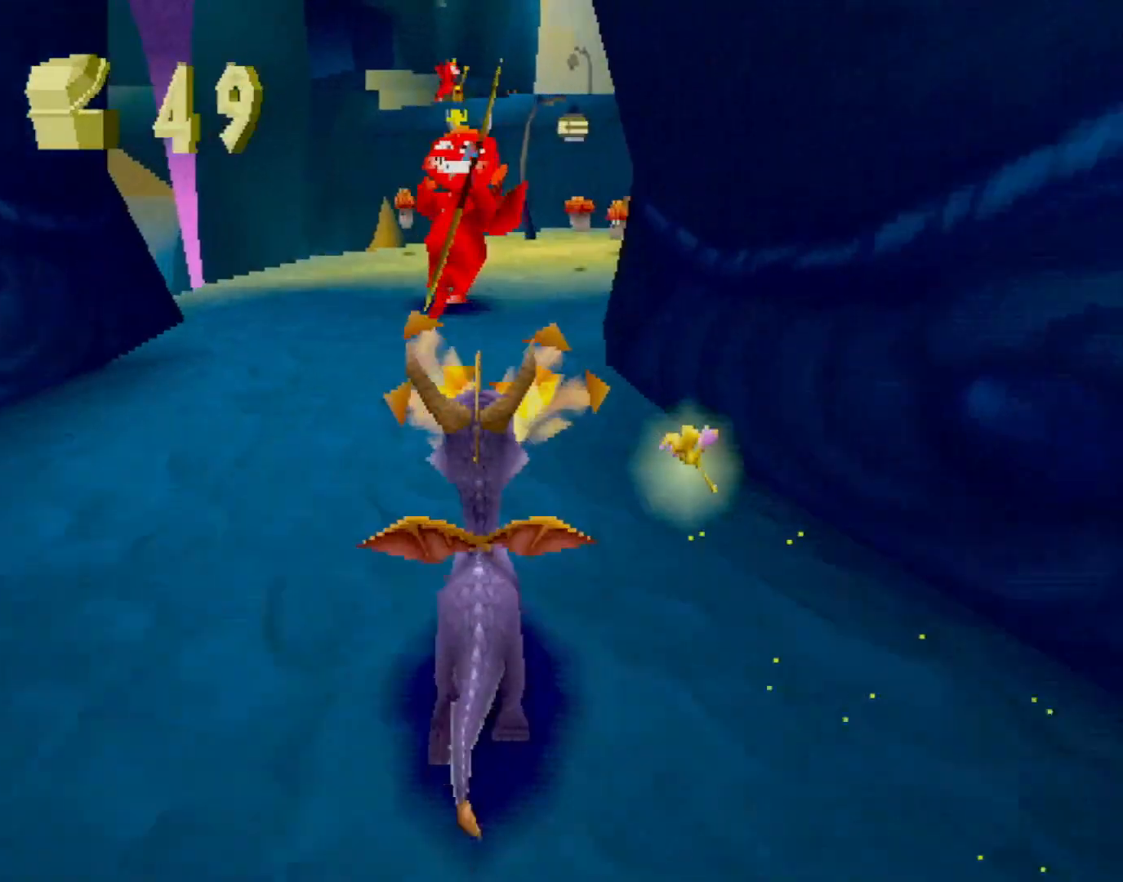
{"buttons": ["CROSS", "L2"], "left_stick": "up-left", "events": [[134, "left_stick", "up-right"], [301, "SQUARE", "up"], [318, "left_stick", "up-left"], [368, "CROSS", "down"], [468, "L2", "down"]]}
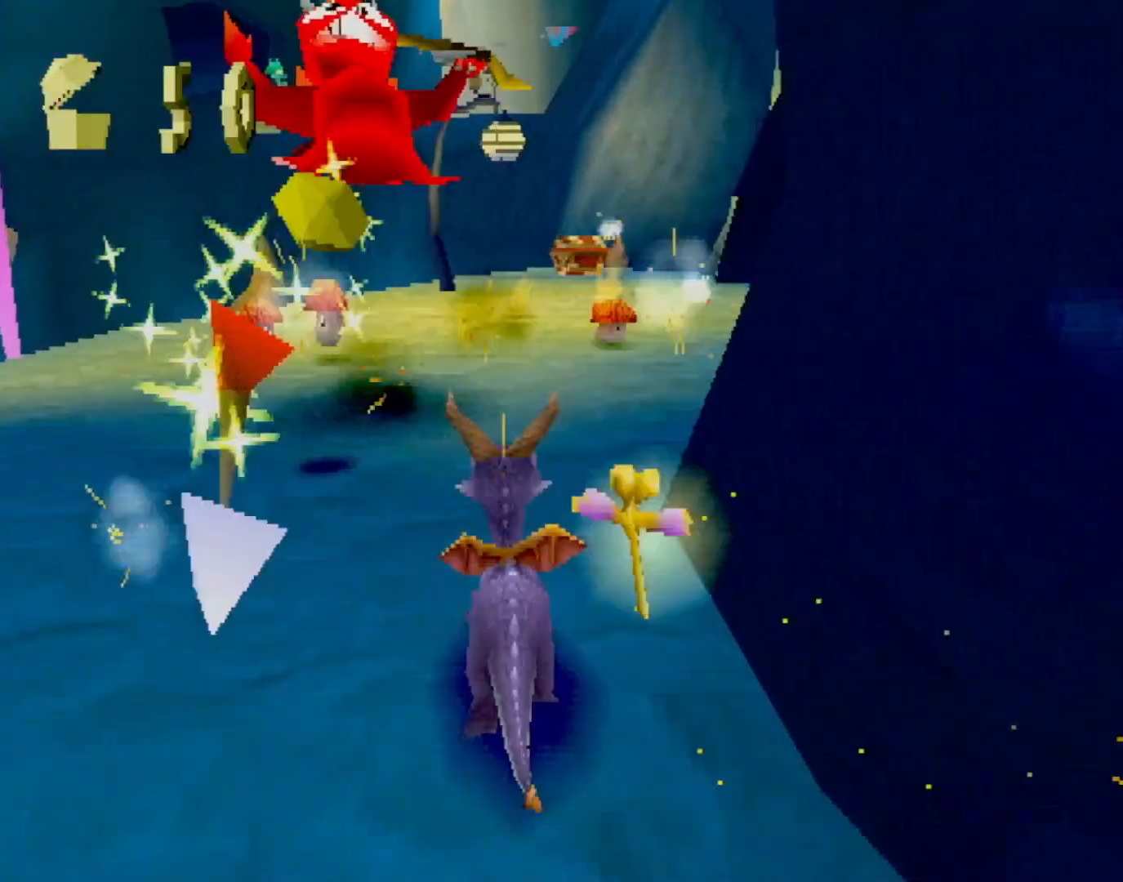
{"buttons": ["L2"], "left_stick": "up-right", "events": [[34, "CROSS", "up"], [351, "left_stick", "up-right"]]}
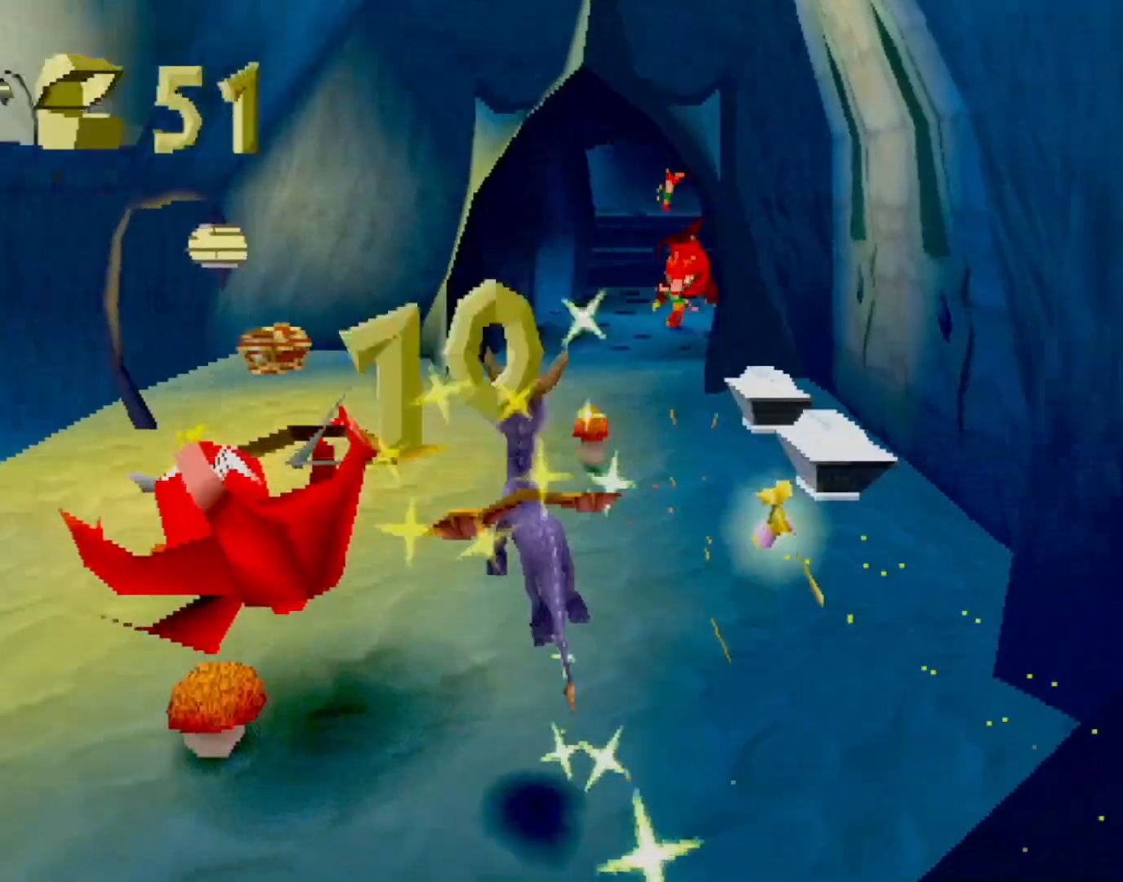
{"buttons": ["SQUARE"], "left_stick": "left", "events": [[100, "L2", "up"], [100, "SQUARE", "down"], [217, "left_stick", "center"], [301, "left_stick", "left"]]}
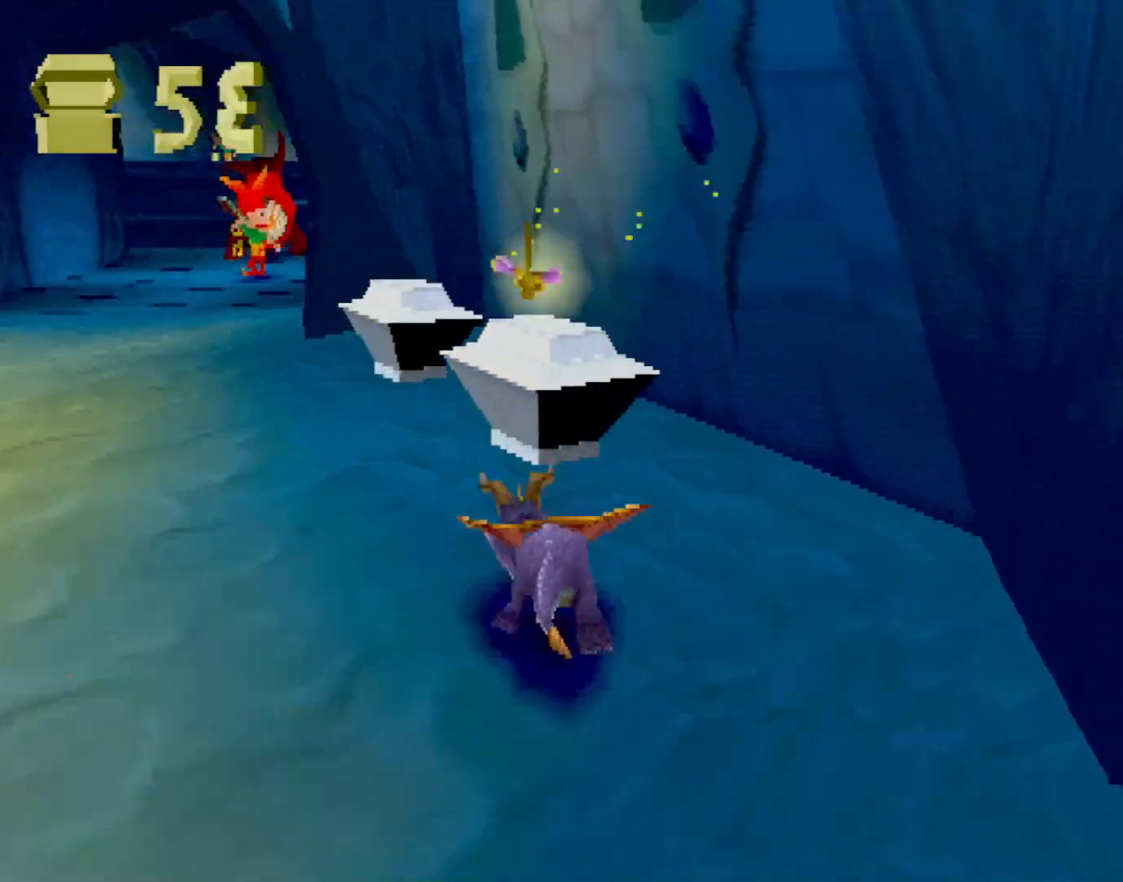
{"buttons": ["SQUARE"], "left_stick": "left", "events": [[317, "SQUARE", "up"], [384, "CROSS", "down"], [434, "CROSS", "up"], [484, "SQUARE", "down"]]}
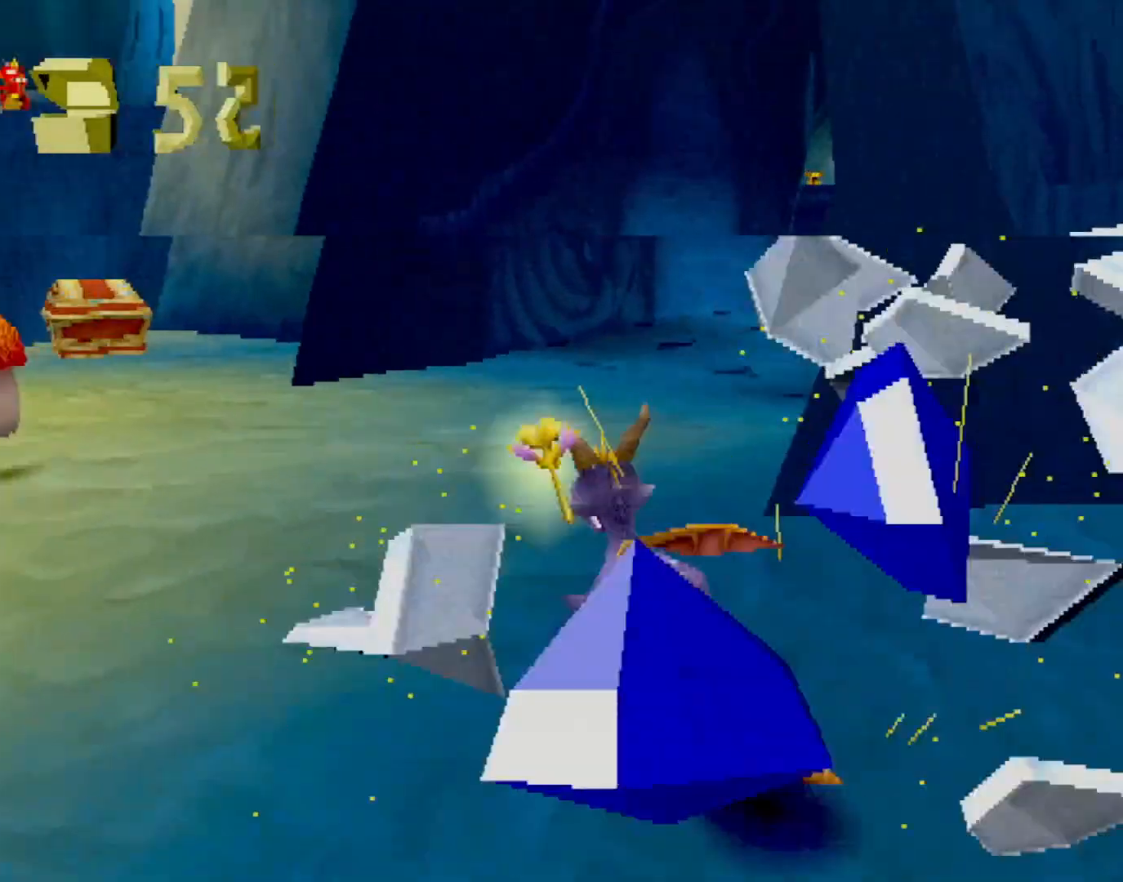
{"buttons": ["SQUARE"], "left_stick": "right", "events": [[117, "left_stick", "center"], [234, "left_stick", "right"], [367, "SQUARE", "up"], [401, "CIRCLE", "down"], [434, "CIRCLE", "up"], [434, "SQUARE", "down"]]}
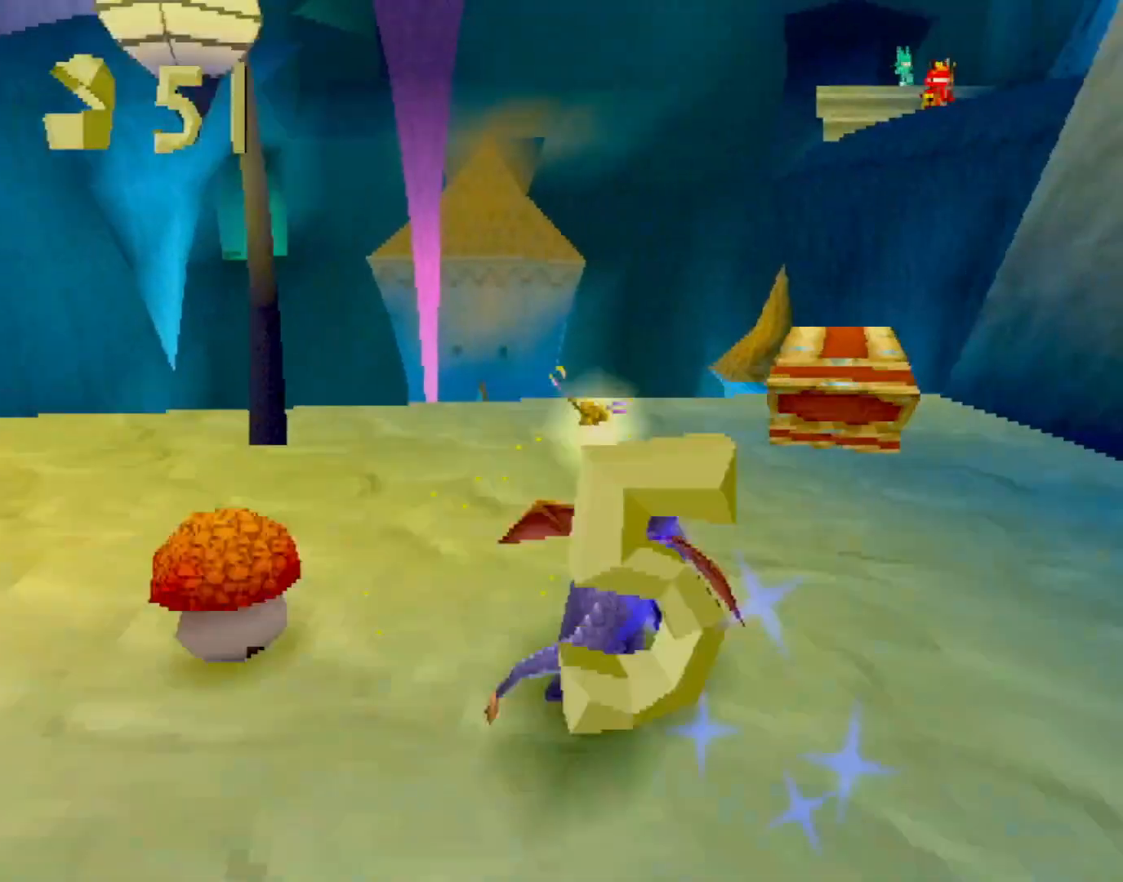
{"buttons": [], "left_stick": "down-left", "events": [[66, "L2", "down"], [66, "SQUARE", "up"], [117, "CROSS", "down"], [150, "left_stick", "down"], [167, "CROSS", "up"], [183, "L2", "up"], [267, "left_stick", "down-left"]]}
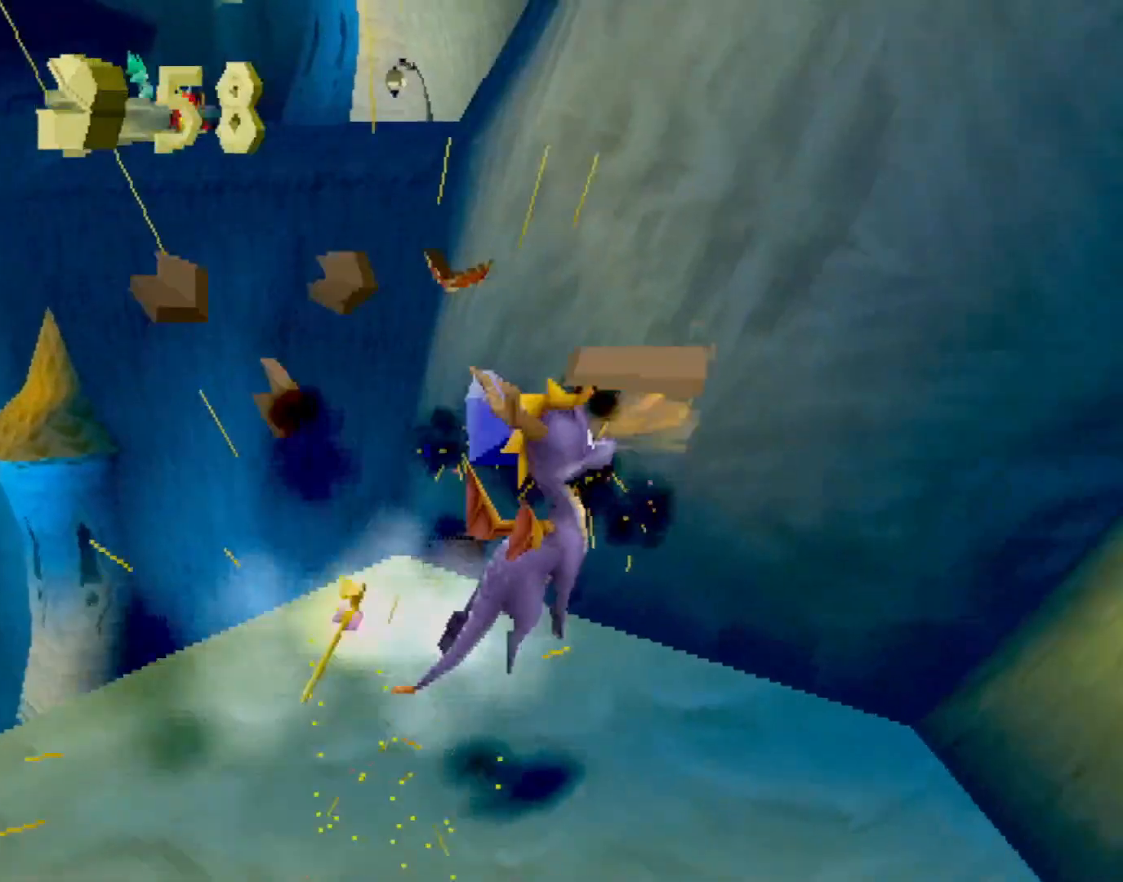
{"buttons": ["CIRCLE"], "left_stick": "up-left", "events": [[183, "SQUARE", "down"], [250, "left_stick", "right"], [317, "SQUARE", "up"], [350, "left_stick", "up-left"], [484, "CIRCLE", "down"]]}
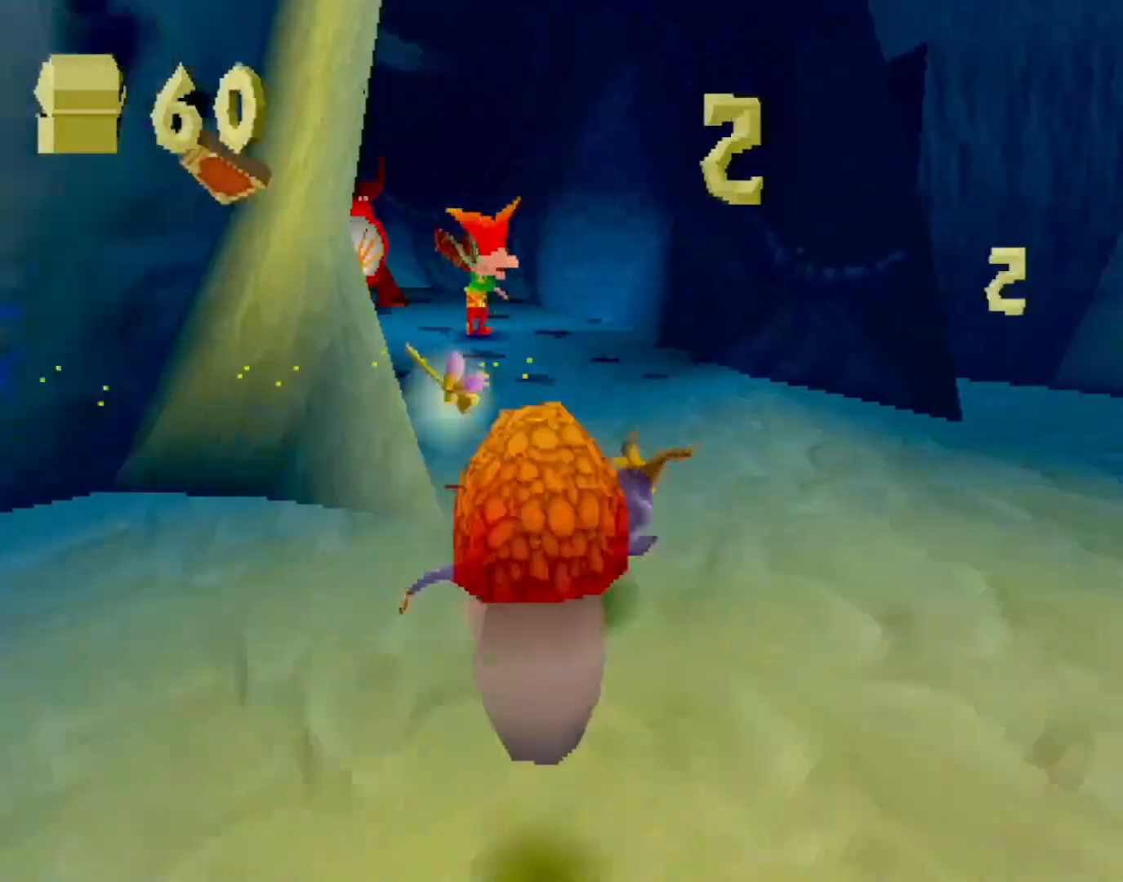
{"buttons": ["CROSS", "SQUARE"], "left_stick": "left", "events": [[67, "CIRCLE", "up"], [84, "SQUARE", "down"], [267, "left_stick", "center"], [434, "left_stick", "left"], [468, "CROSS", "down"]]}
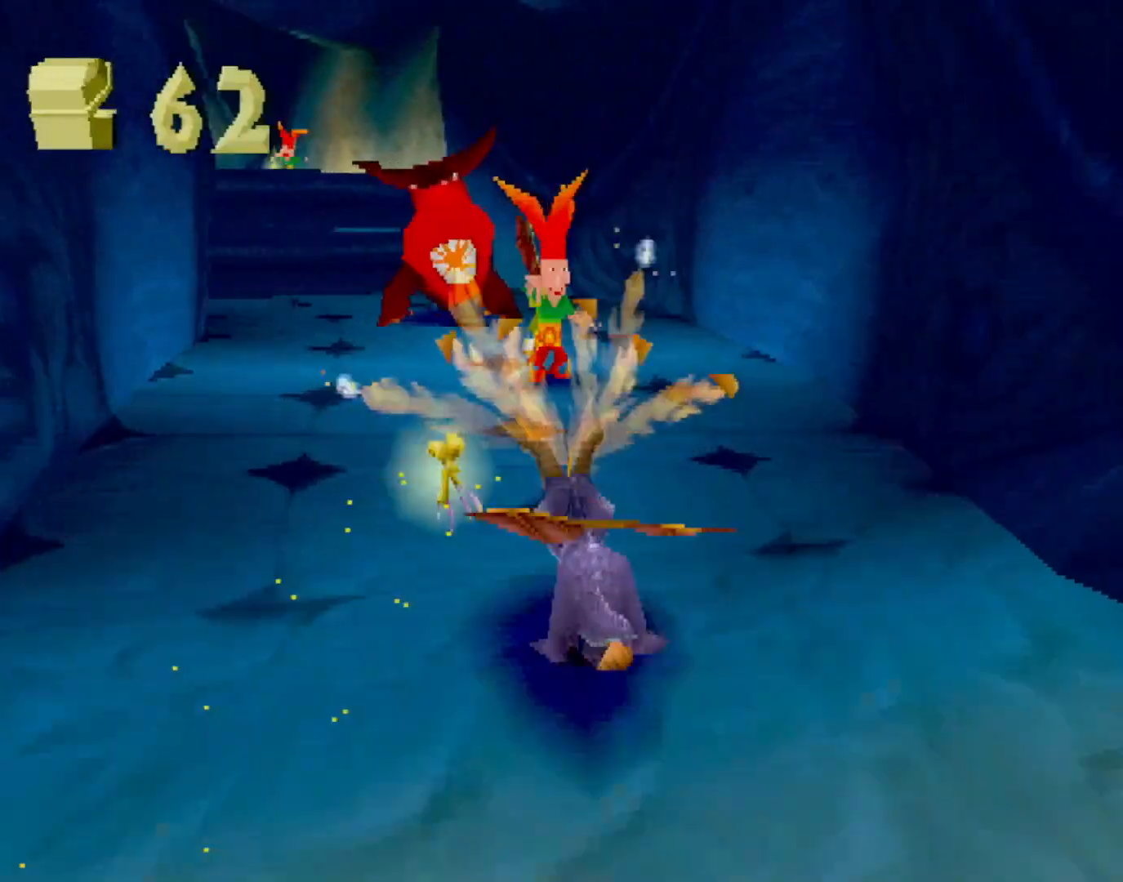
{"buttons": ["SQUARE"], "left_stick": "center", "events": [[67, "CROSS", "up"], [184, "left_stick", "center"], [234, "left_stick", "right"], [434, "left_stick", "center"]]}
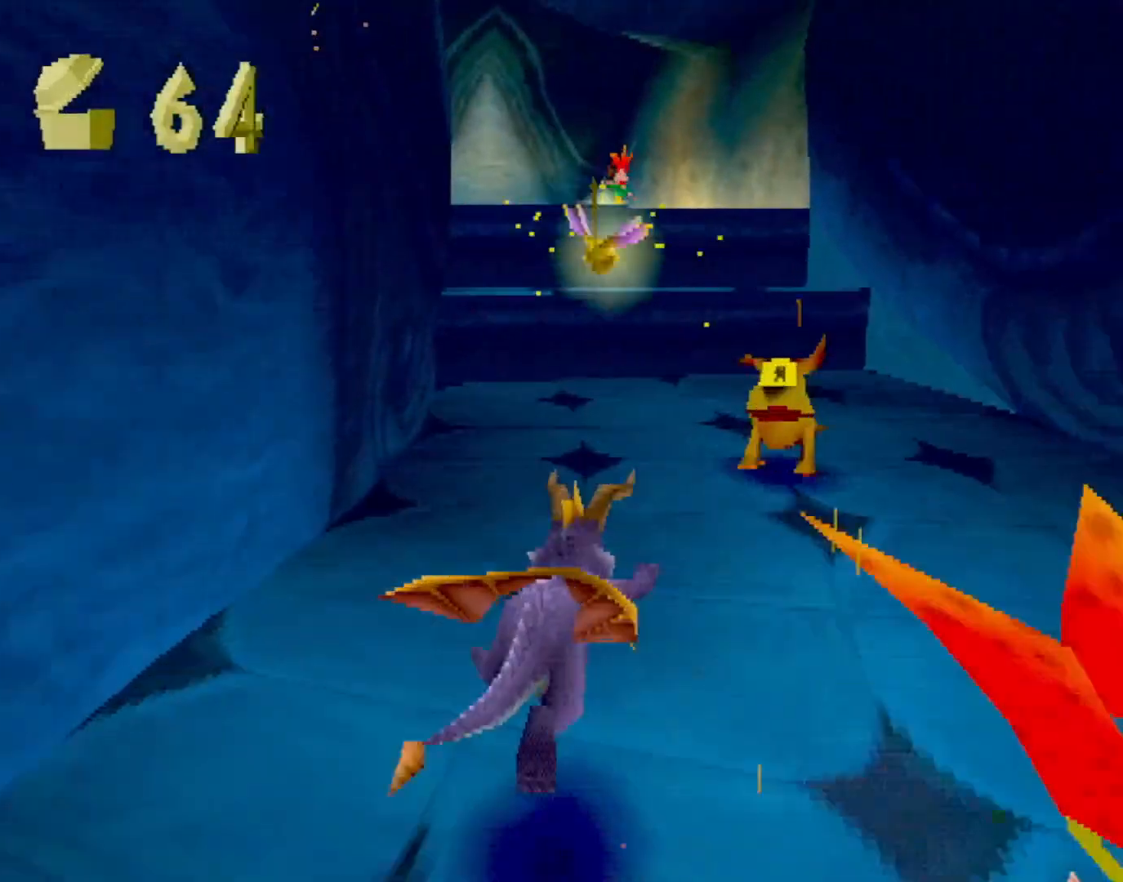
{"buttons": ["CROSS", "L2"], "left_stick": "up", "events": [[267, "left_stick", "left"], [401, "left_stick", "up"], [417, "SQUARE", "up"], [451, "L2", "down"], [484, "CROSS", "down"]]}
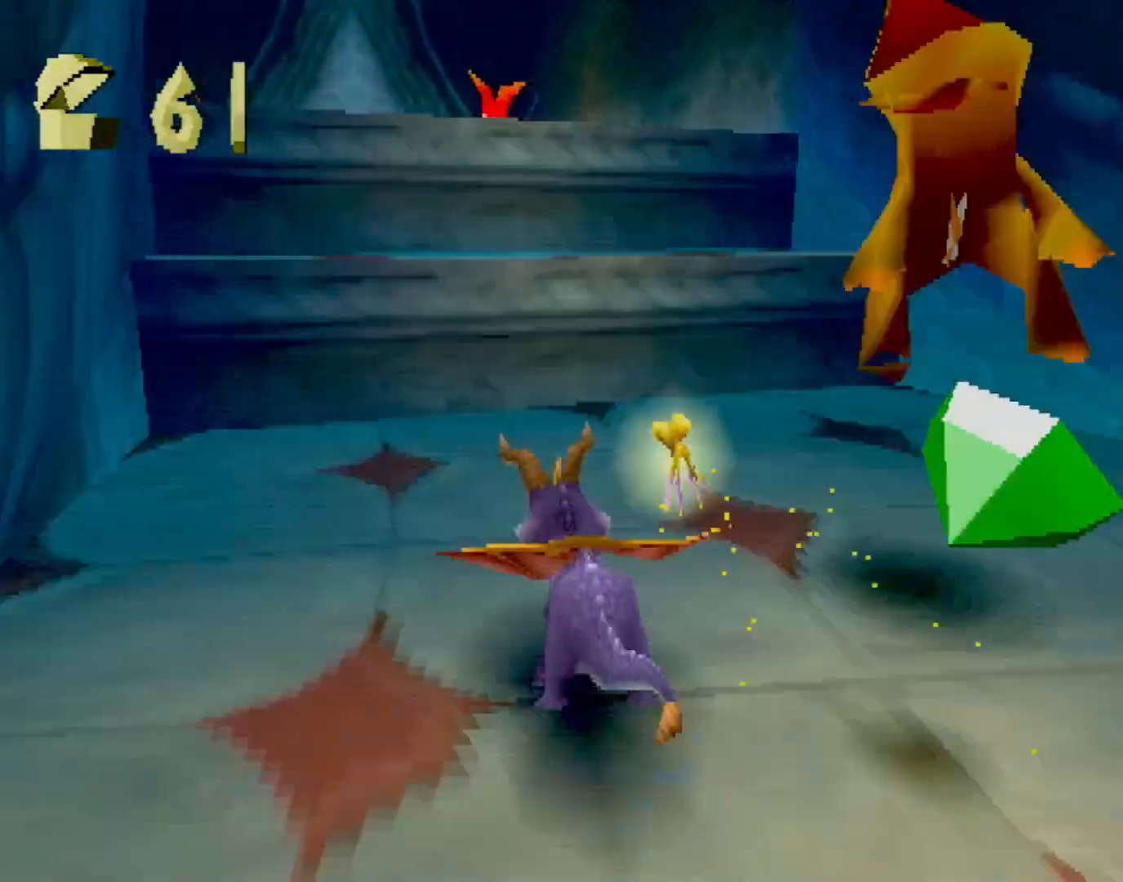
{"buttons": [], "left_stick": "up", "events": [[117, "L2", "up"], [234, "CROSS", "up"], [267, "SQUARE", "down"], [317, "left_stick", "up-left"], [451, "SQUARE", "up"], [484, "left_stick", "up"]]}
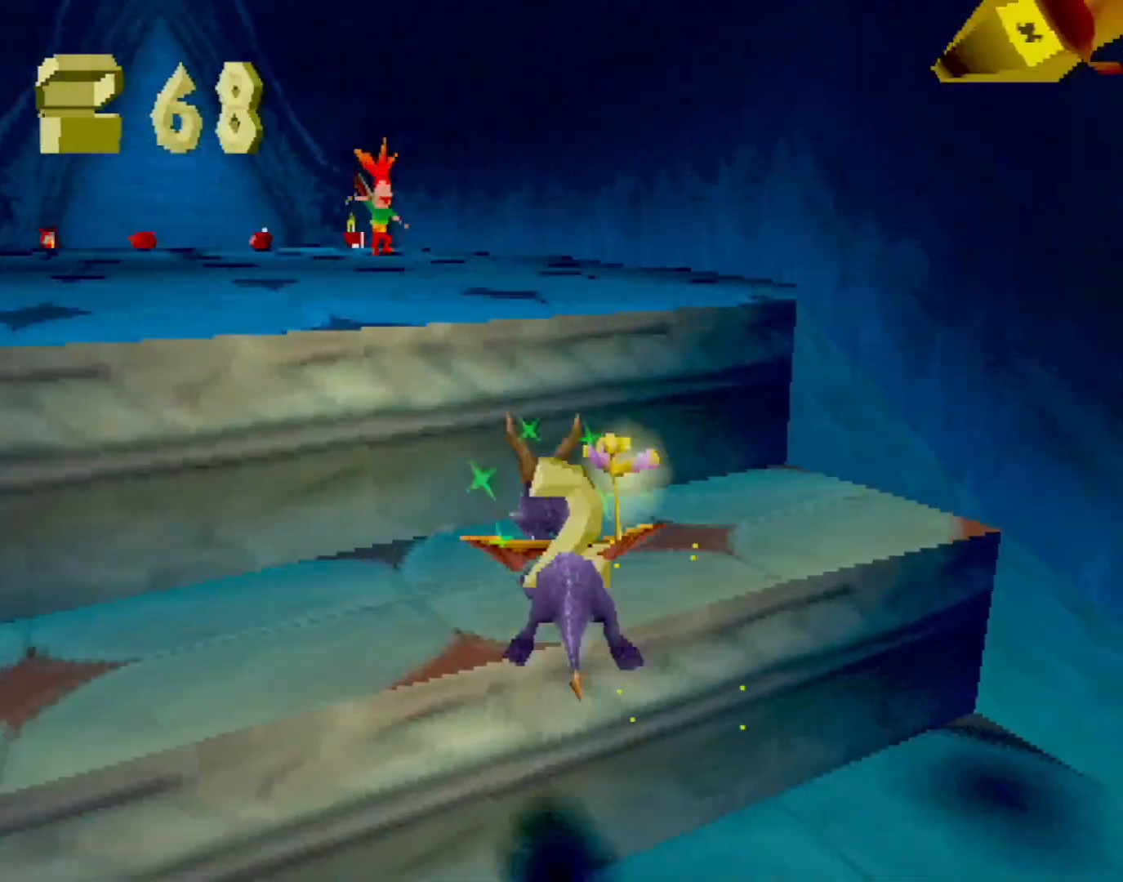
{"buttons": ["CROSS"], "left_stick": "up", "events": [[16, "CROSS", "down"], [317, "CROSS", "up"], [417, "SQUARE", "down"], [484, "CROSS", "down"], [484, "SQUARE", "up"]]}
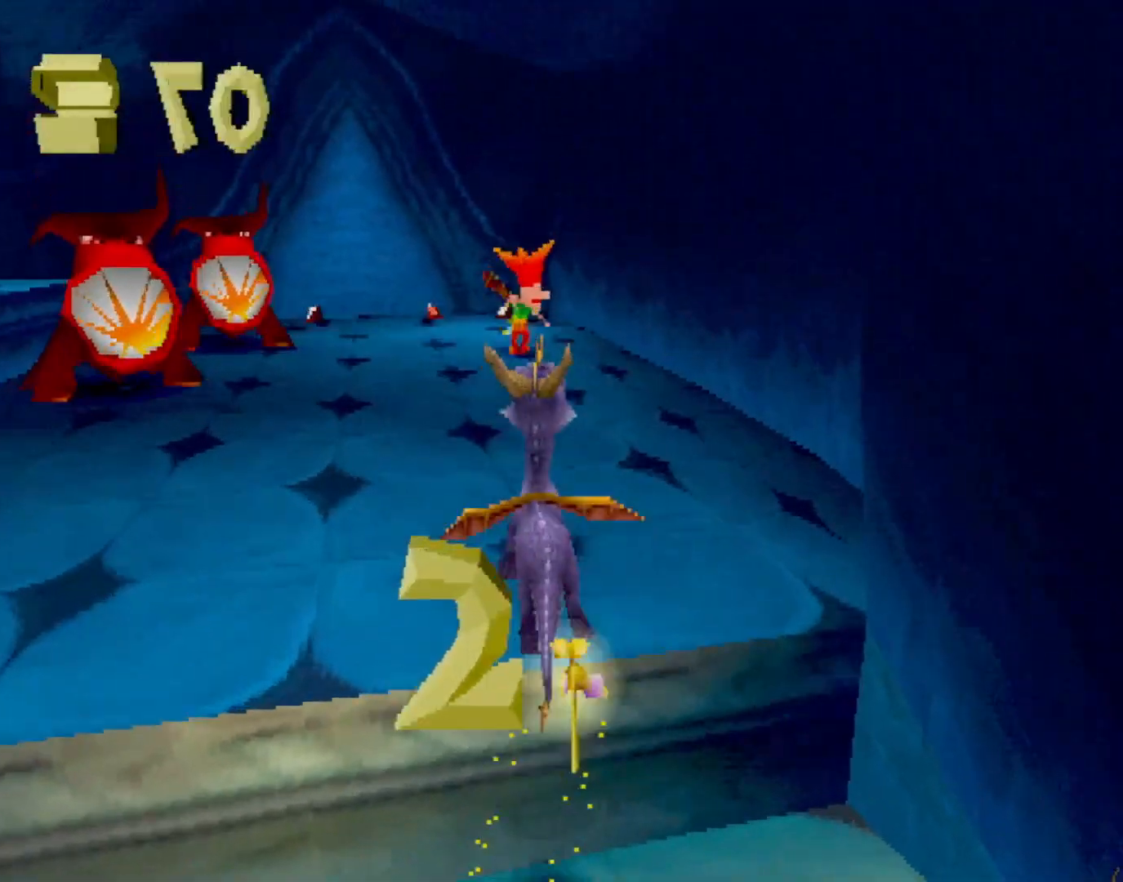
{"buttons": ["SQUARE"], "left_stick": "up-left", "events": [[16, "CROSS", "up"], [66, "left_stick", "center"], [83, "CIRCLE", "down"], [133, "CIRCLE", "up"], [167, "SQUARE", "down"], [450, "left_stick", "up-left"]]}
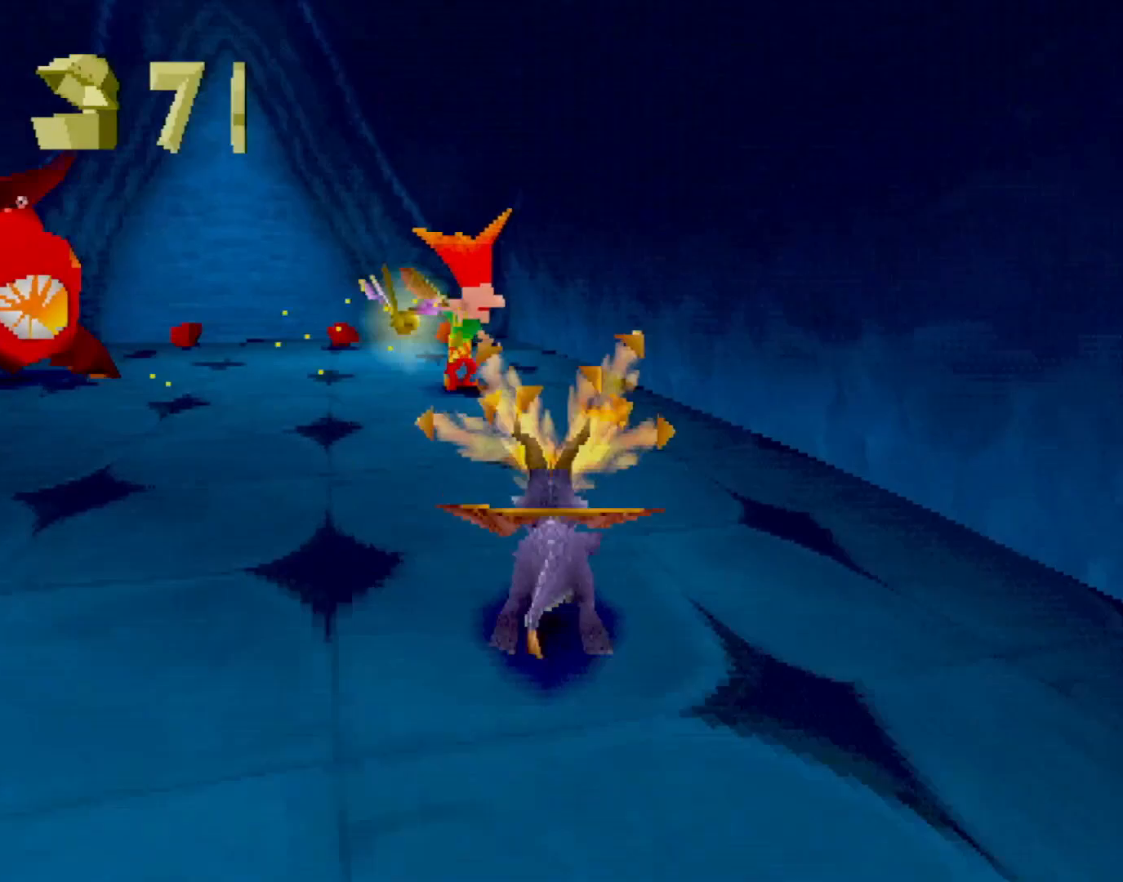
{"buttons": ["SQUARE"], "left_stick": "left", "events": [[50, "left_stick", "center"], [100, "CROSS", "down"], [133, "left_stick", "right"], [217, "CROSS", "up"], [284, "left_stick", "center"], [400, "left_stick", "left"]]}